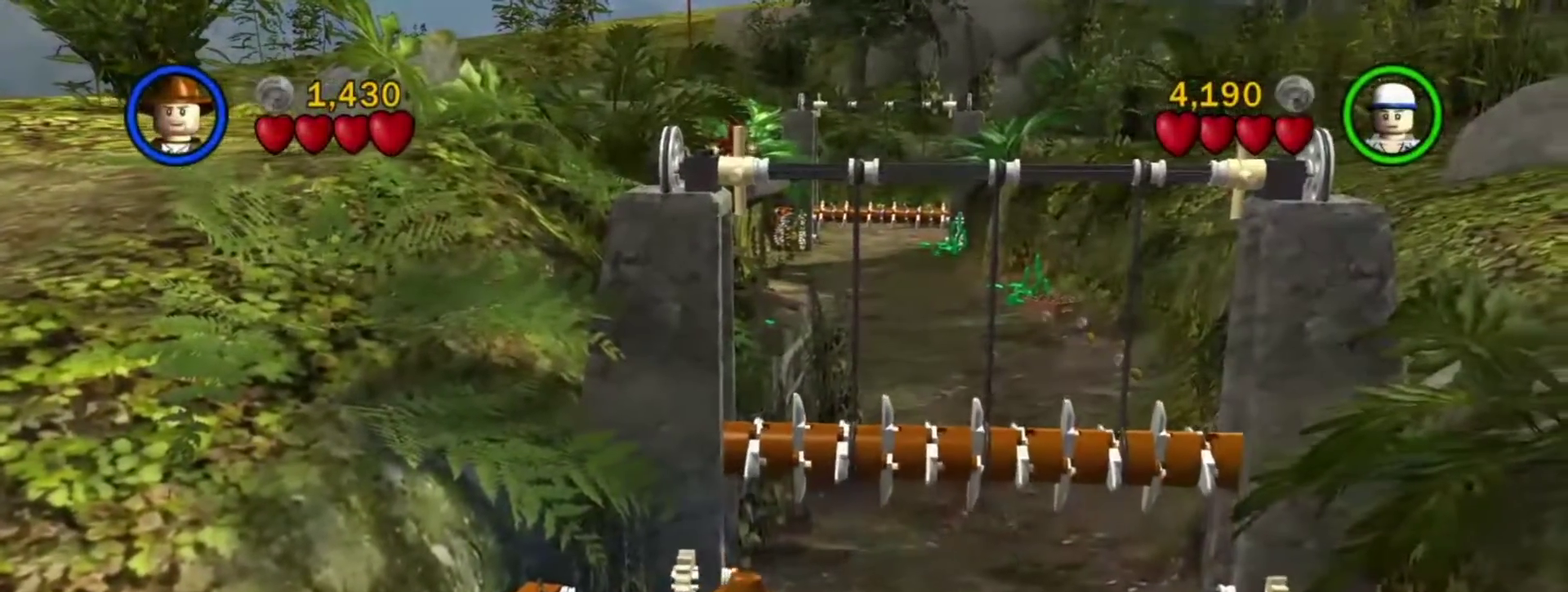
Gameplay with a controller (Xbox layout); each line is a JSON object with the inputs held at the frame after it (dt_ms = milliseconds from this image to that frame). "events" lists button and stick changes between this image and that frame as [ms after this image, input, new state], when the widget could be followed in between.
{"dt_ms": 401, "buttons": [], "left_stick": "up", "right_stick": "center", "events": [[317, "left_stick", "up"]]}
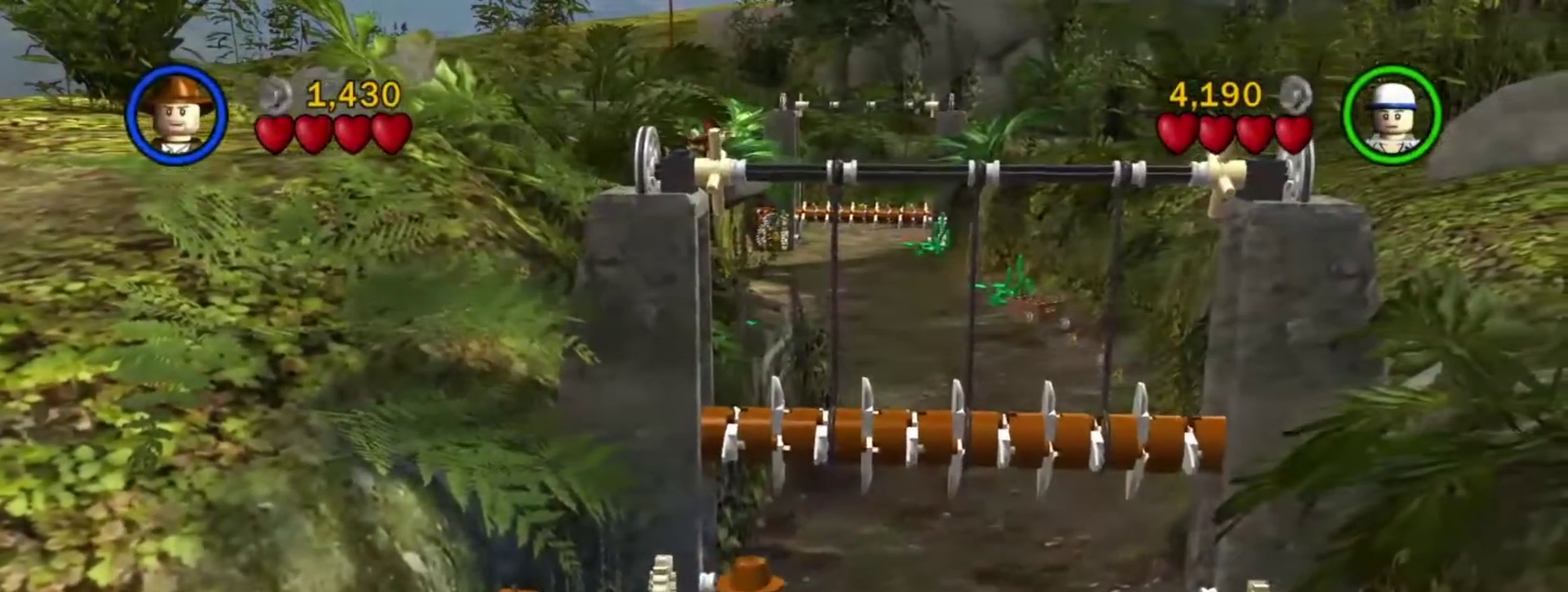
{"dt_ms": 400, "buttons": [], "left_stick": "up-right", "right_stick": "center", "events": [[150, "left_stick", "up-right"]]}
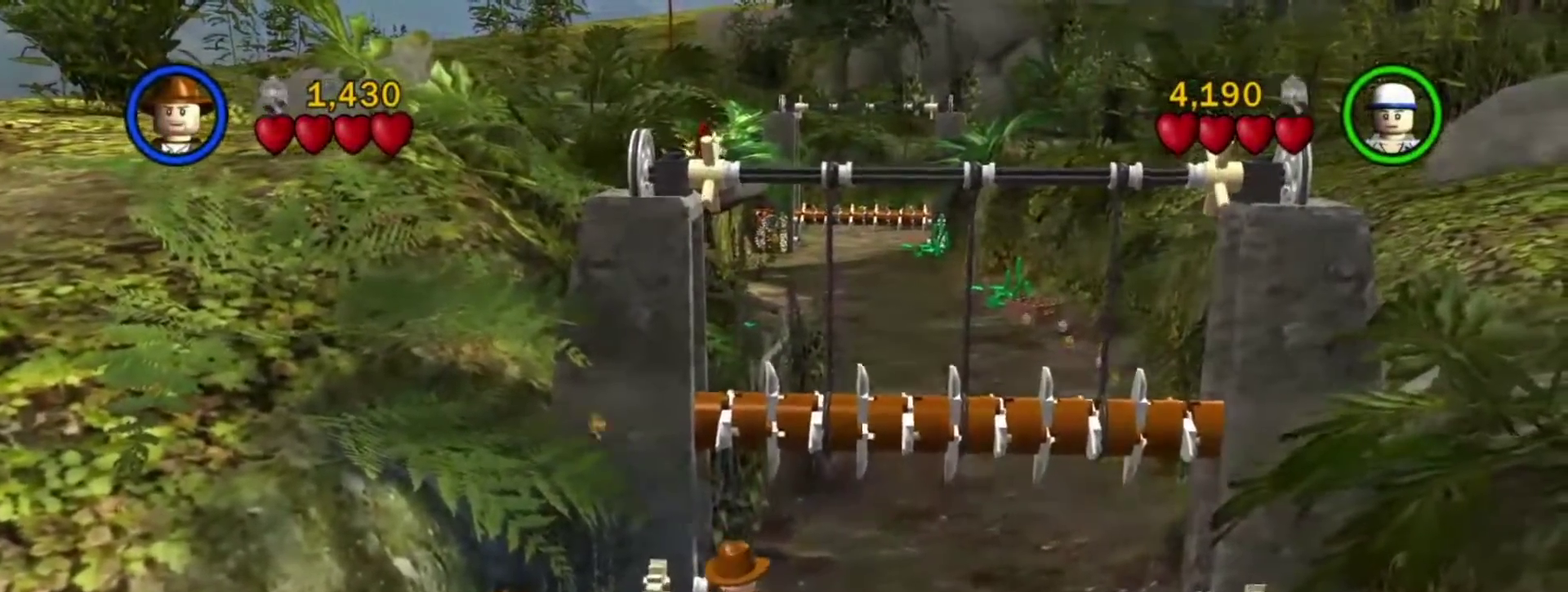
{"dt_ms": 801, "buttons": [], "left_stick": "up", "right_stick": "center", "events": [[17, "left_stick", "up"]]}
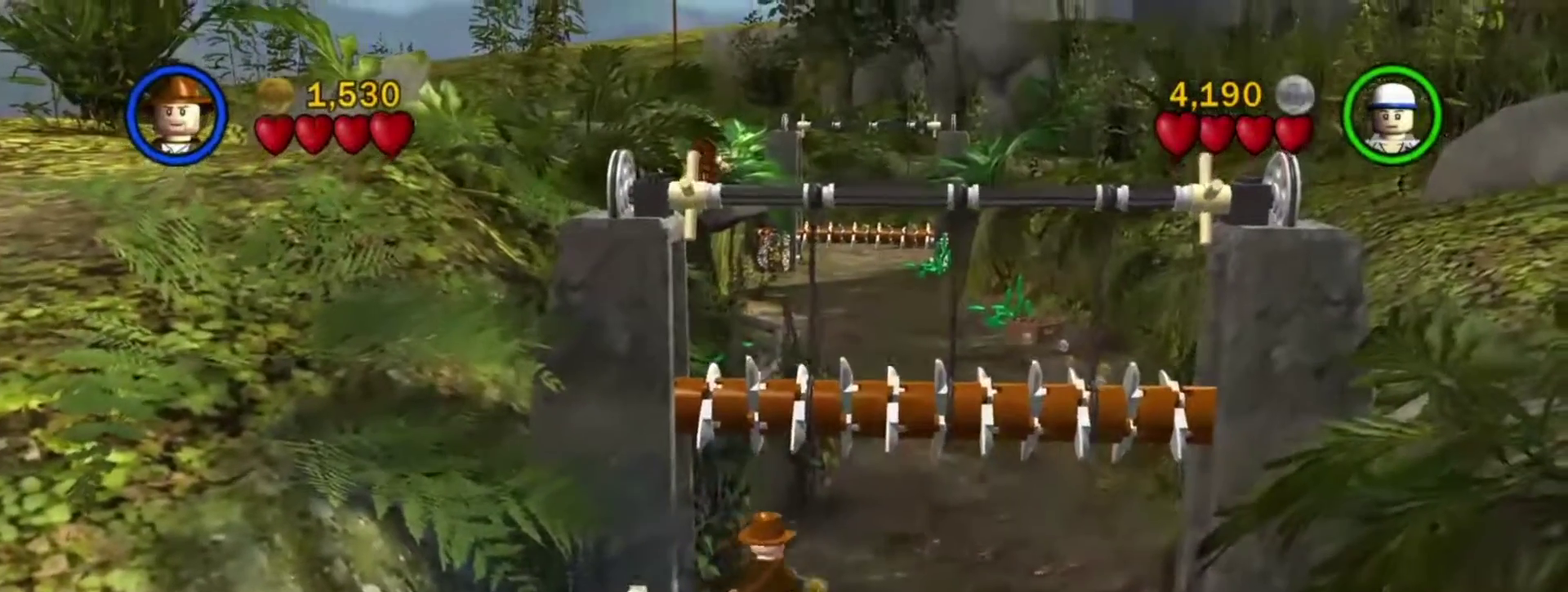
{"dt_ms": 300, "buttons": [], "left_stick": "up-right", "right_stick": "center", "events": [[283, "left_stick", "up-right"]]}
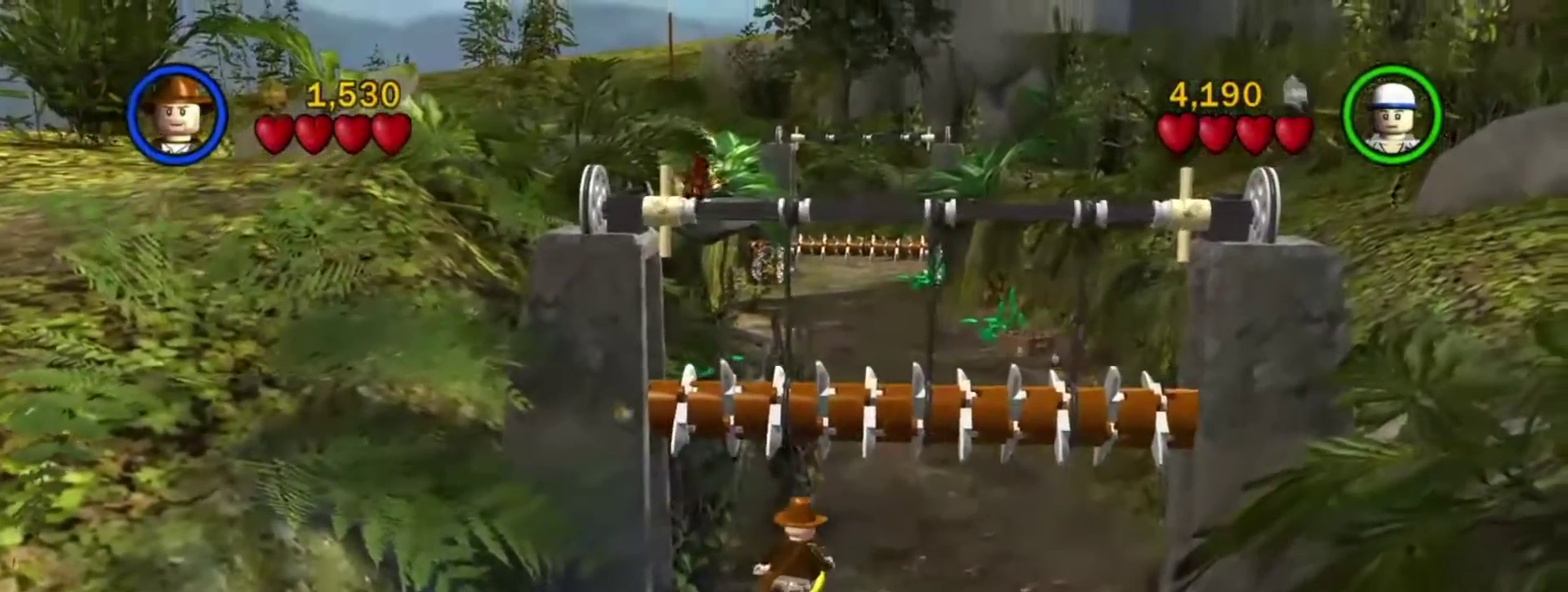
{"dt_ms": 501, "buttons": [], "left_stick": "up-right", "right_stick": "center", "events": []}
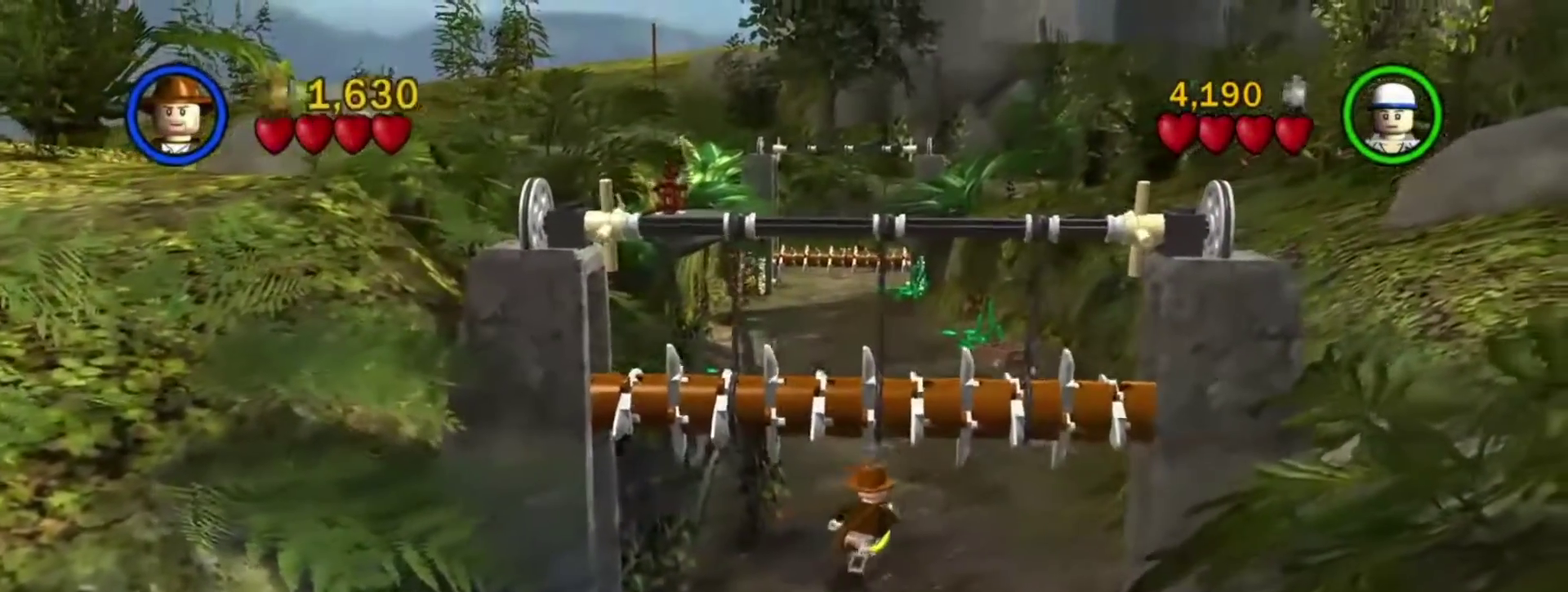
{"dt_ms": 700, "buttons": [], "left_stick": "up", "right_stick": "center", "events": [[634, "left_stick", "up"]]}
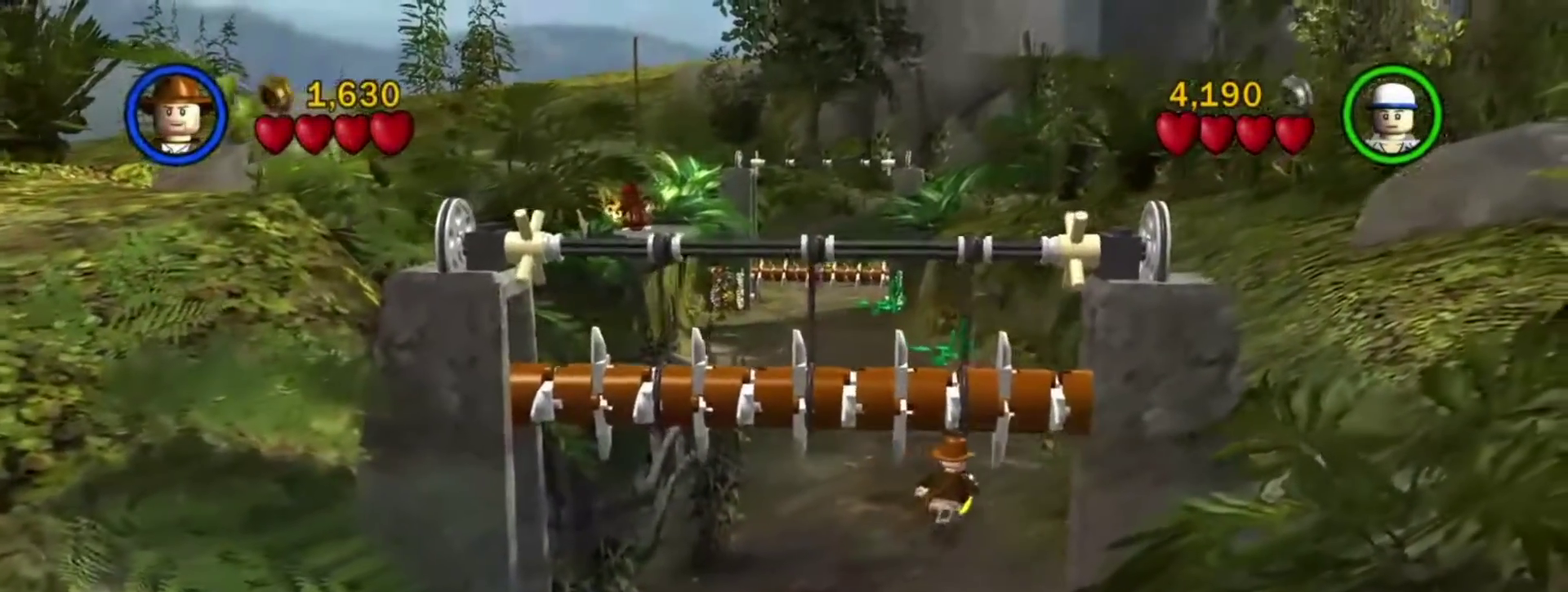
{"dt_ms": 301, "buttons": [], "left_stick": "up-left", "right_stick": "center", "events": [[284, "left_stick", "up-left"]]}
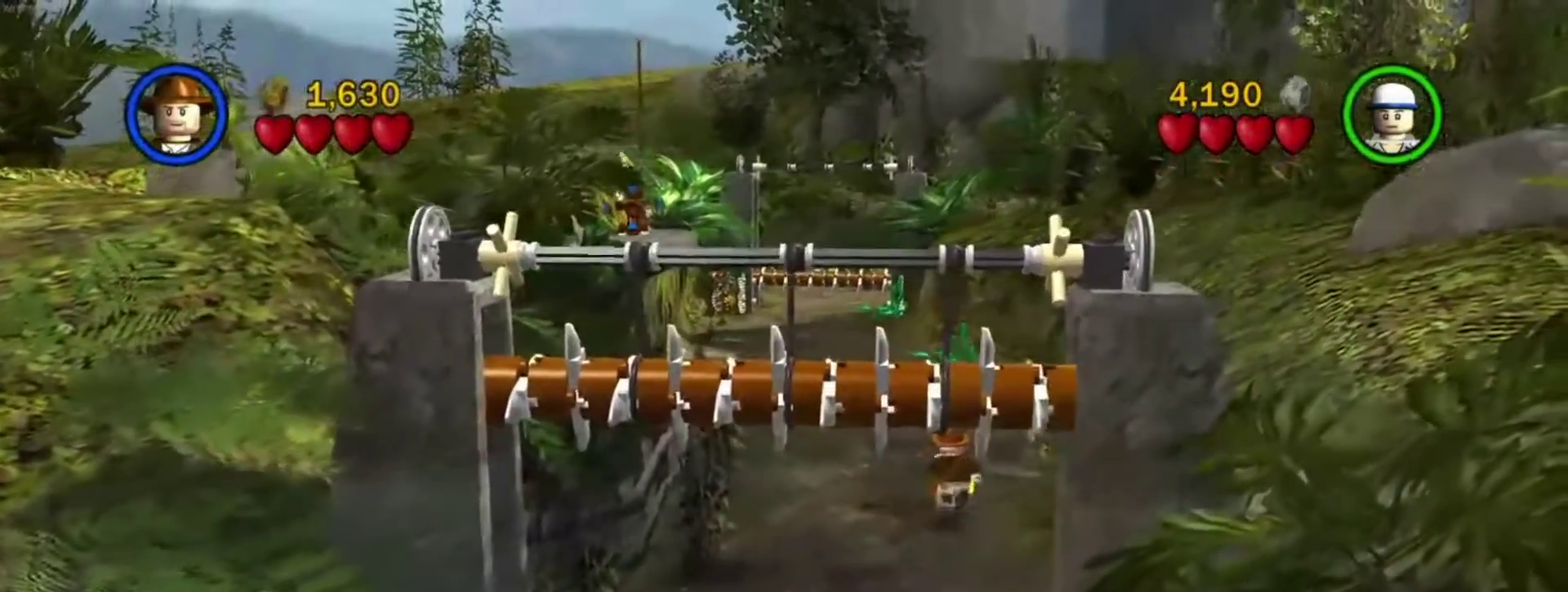
{"dt_ms": 500, "buttons": [], "left_stick": "center", "right_stick": "center", "events": [[33, "left_stick", "up"], [150, "B", "down"], [200, "left_stick", "up-left"], [267, "B", "up"], [400, "left_stick", "center"]]}
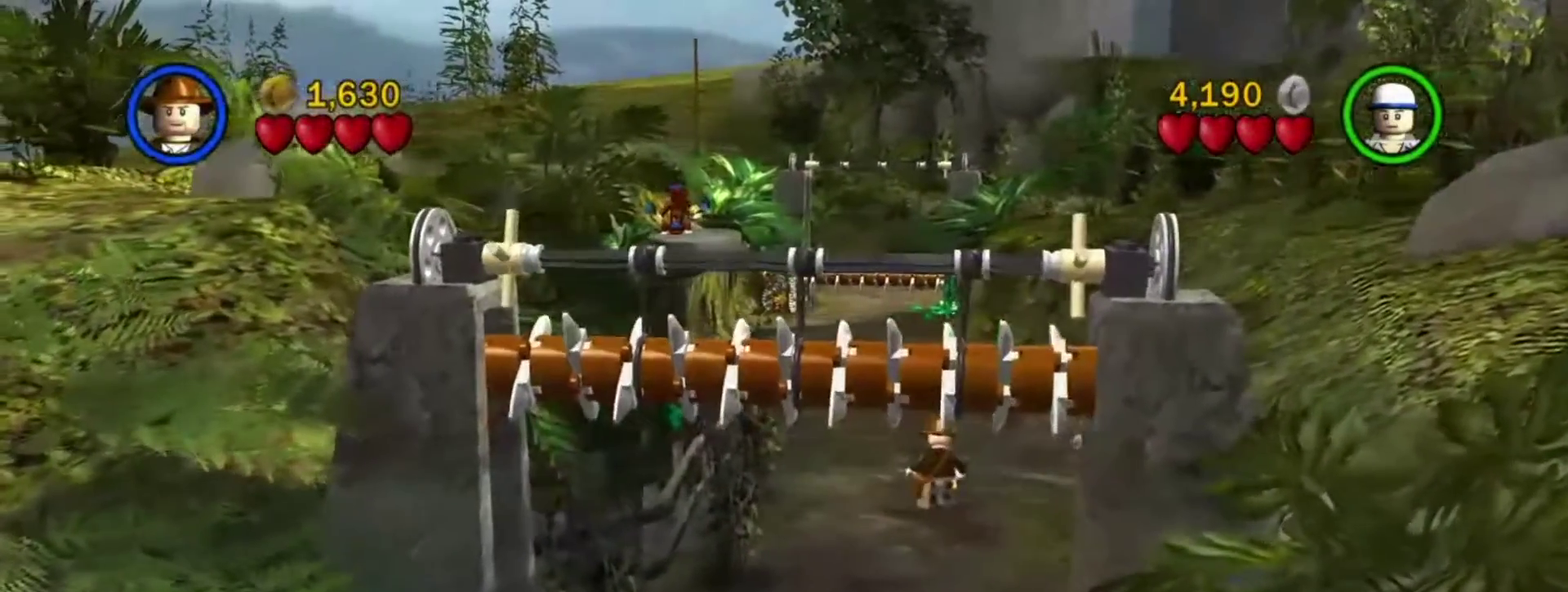
{"dt_ms": 501, "buttons": [], "left_stick": "center", "right_stick": "center", "events": []}
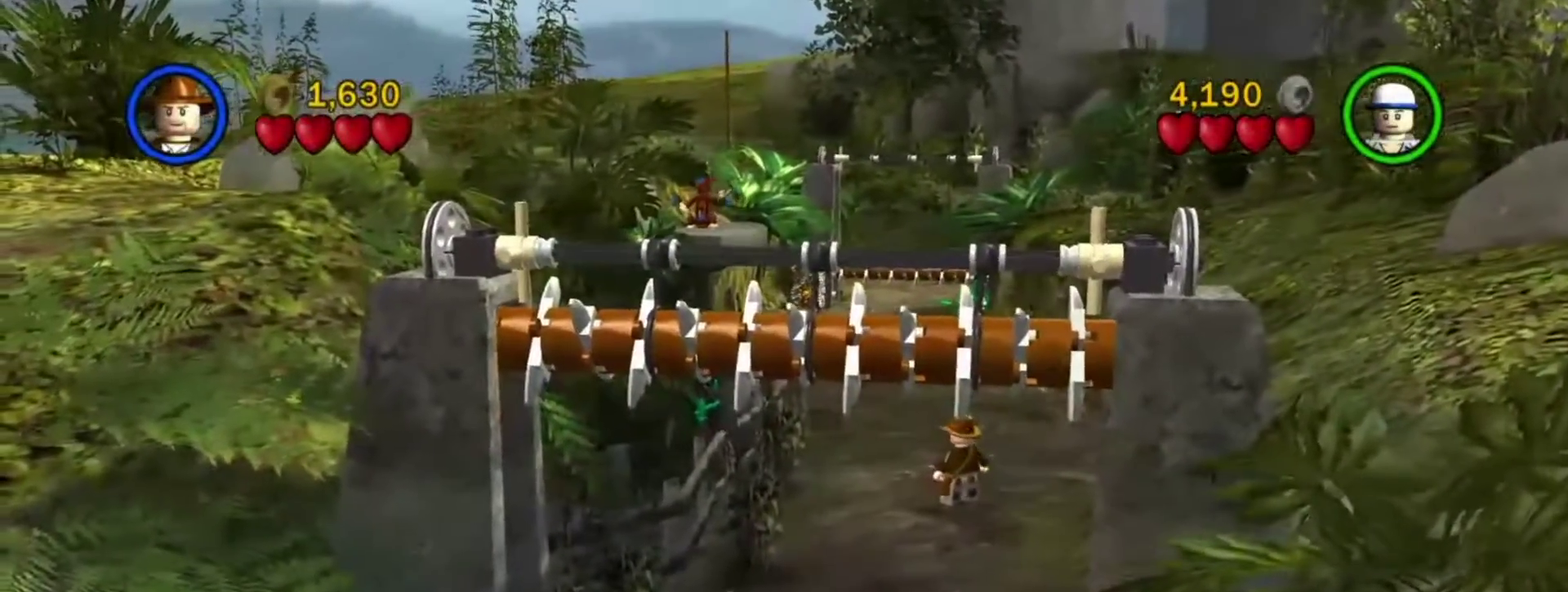
{"dt_ms": 300, "buttons": [], "left_stick": "center", "right_stick": "center"}
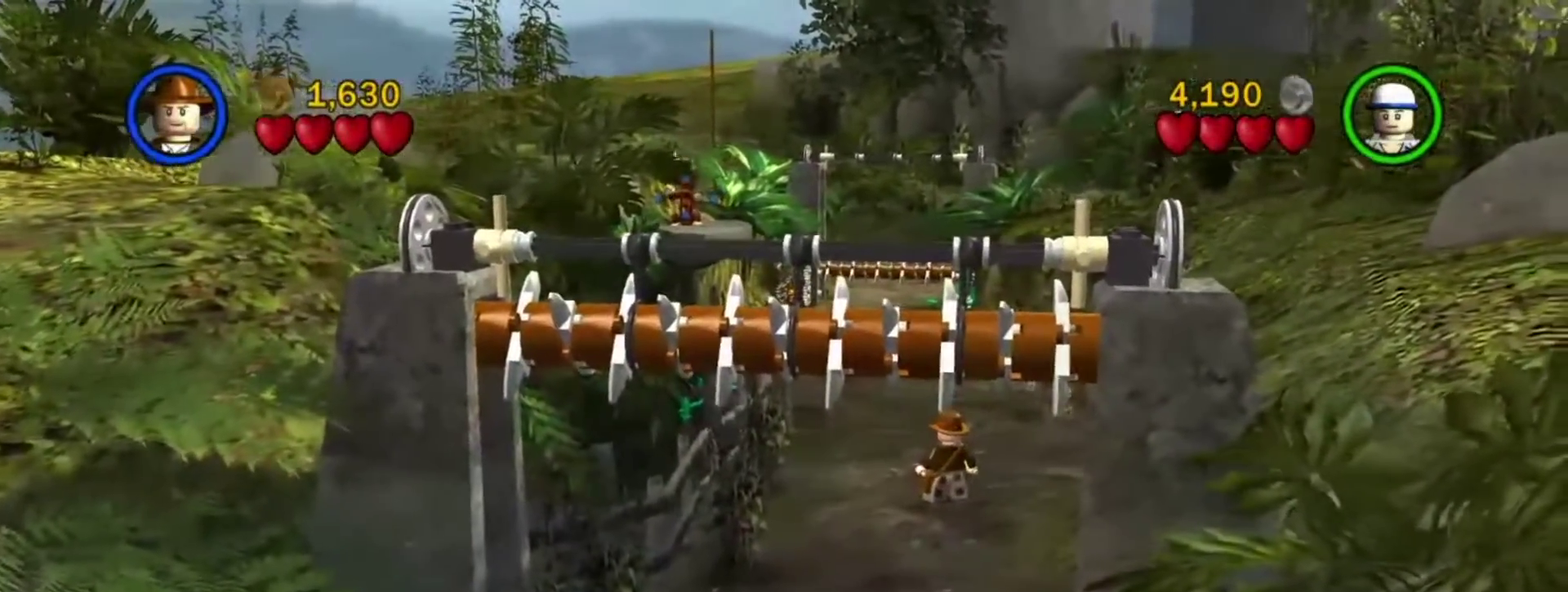
{"dt_ms": 801, "buttons": [], "left_stick": "up", "right_stick": "center", "events": [[17, "B", "down"], [150, "B", "up"], [550, "left_stick", "up"]]}
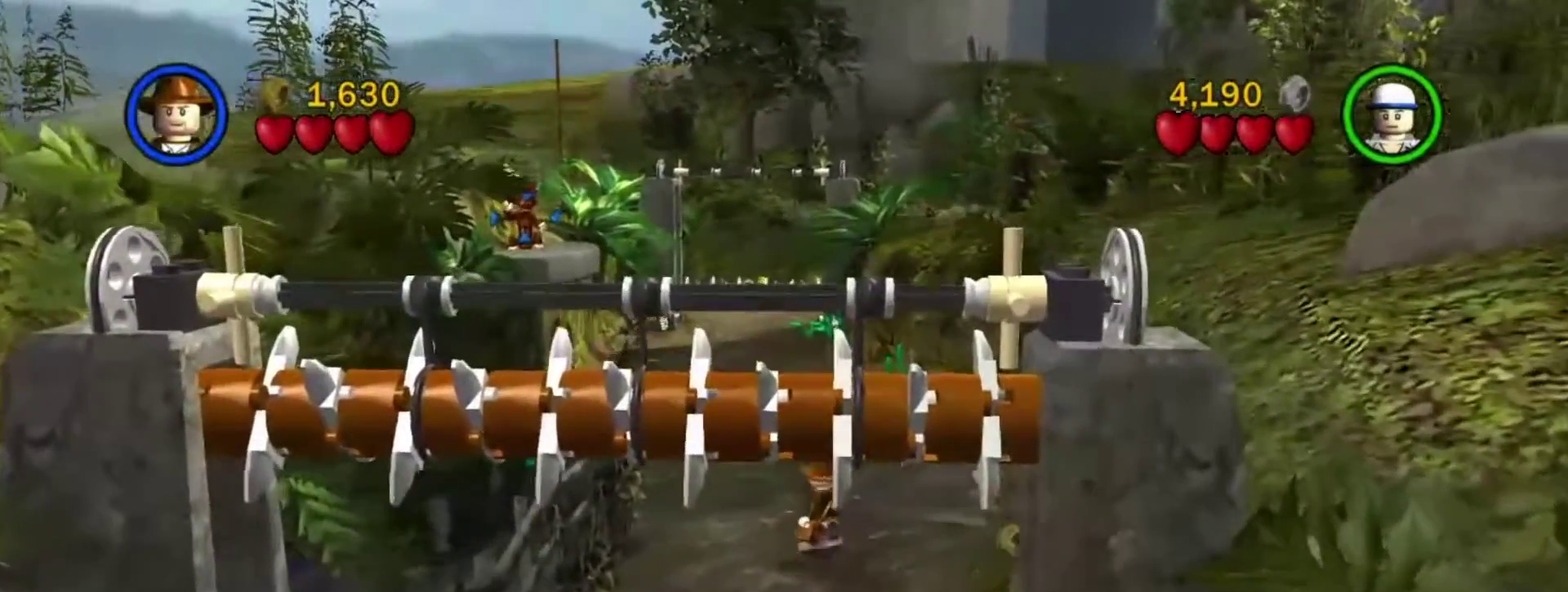
{"dt_ms": 400, "buttons": [], "left_stick": "up", "right_stick": "center", "events": []}
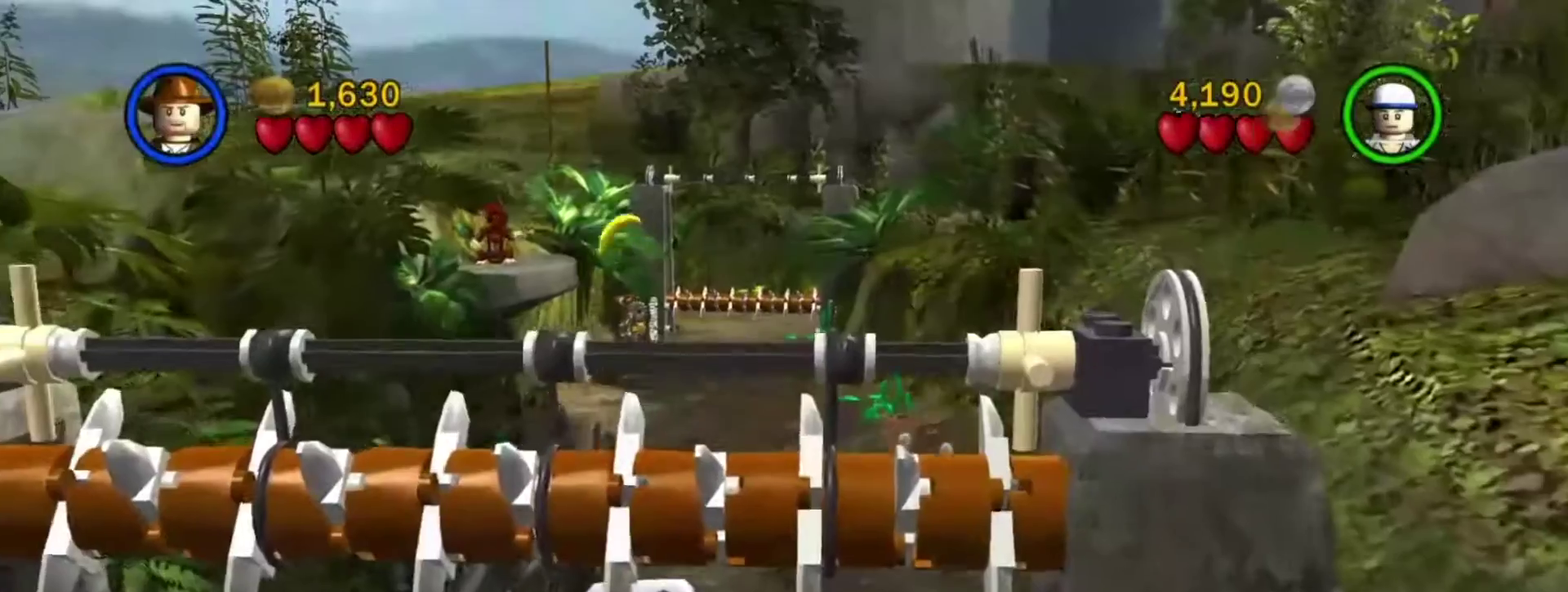
{"dt_ms": 400, "buttons": [], "left_stick": "up", "right_stick": "center", "events": []}
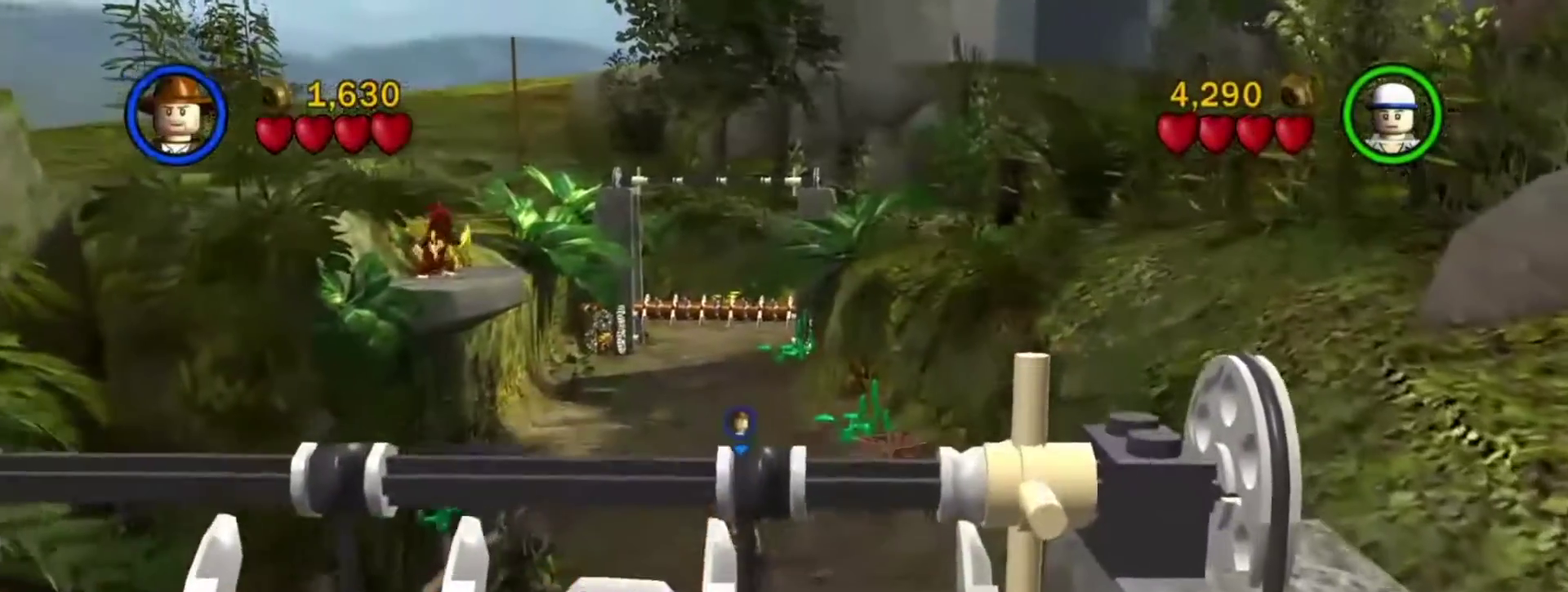
{"dt_ms": 701, "buttons": [], "left_stick": "up", "right_stick": "center", "events": []}
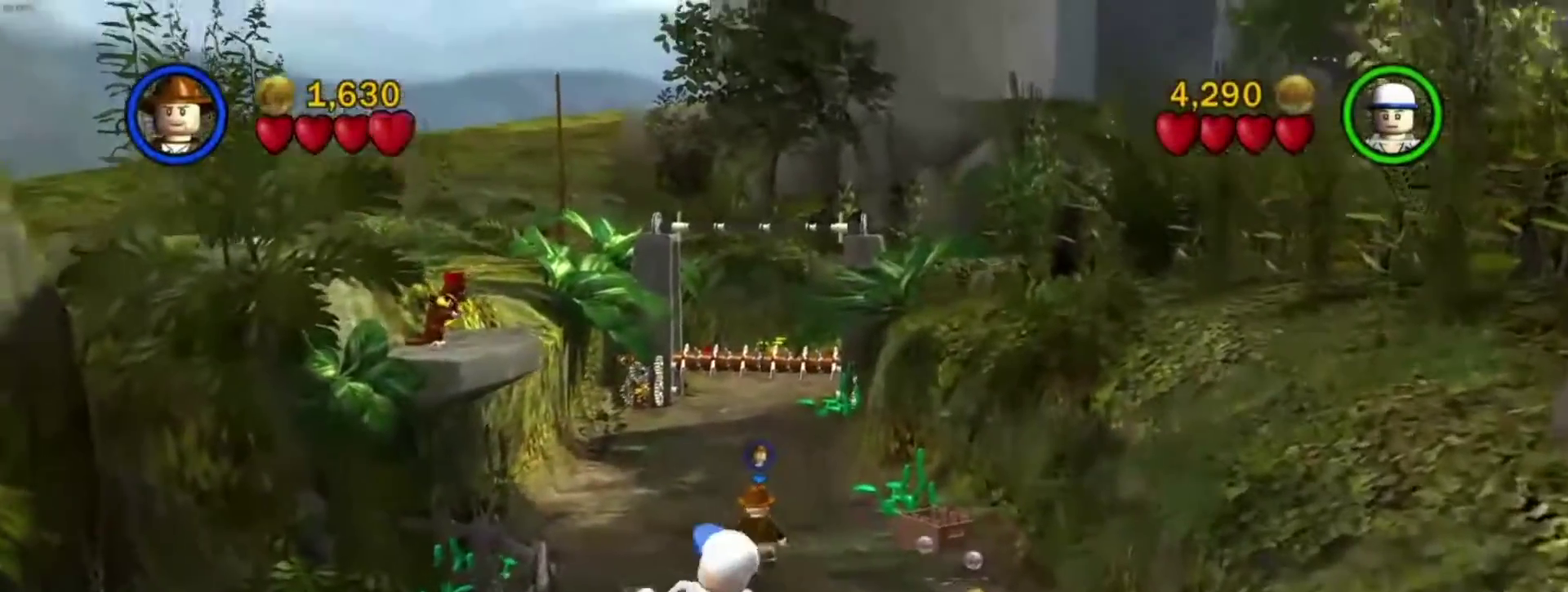
{"dt_ms": 401, "buttons": [], "left_stick": "up", "right_stick": "center", "events": []}
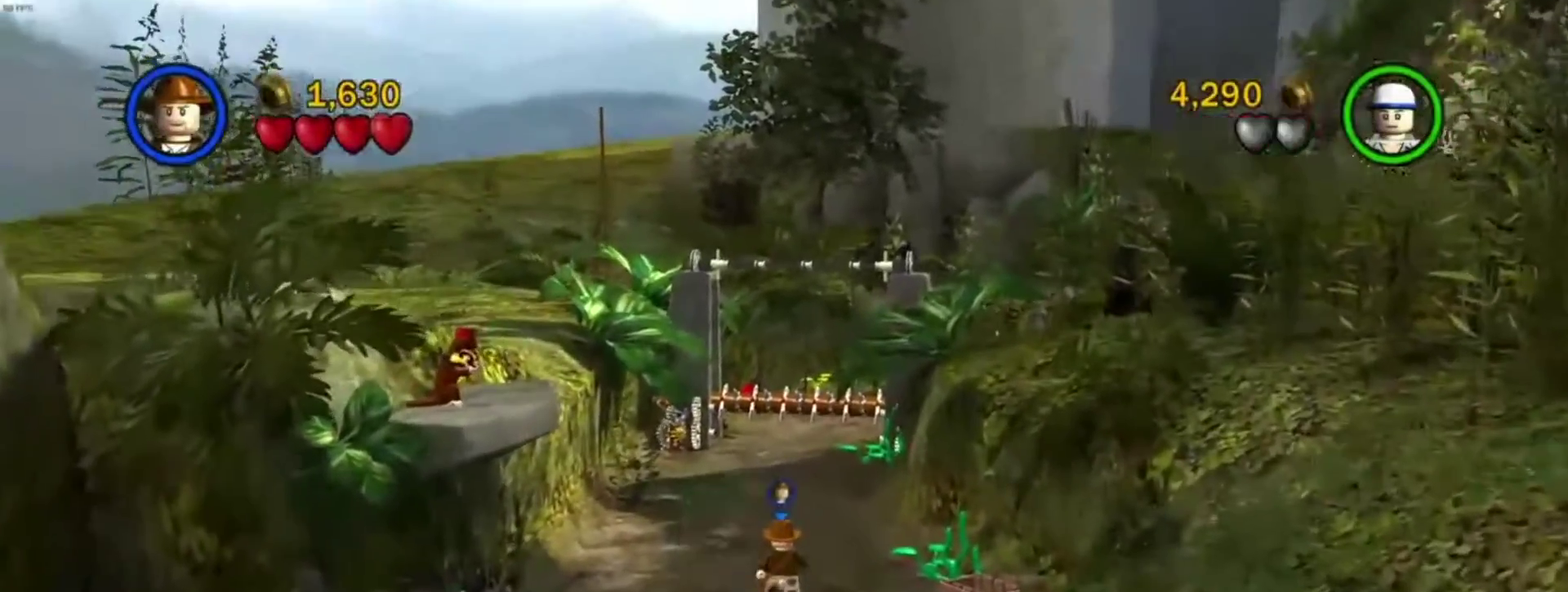
{"dt_ms": 400, "buttons": [], "left_stick": "up", "right_stick": "center", "events": []}
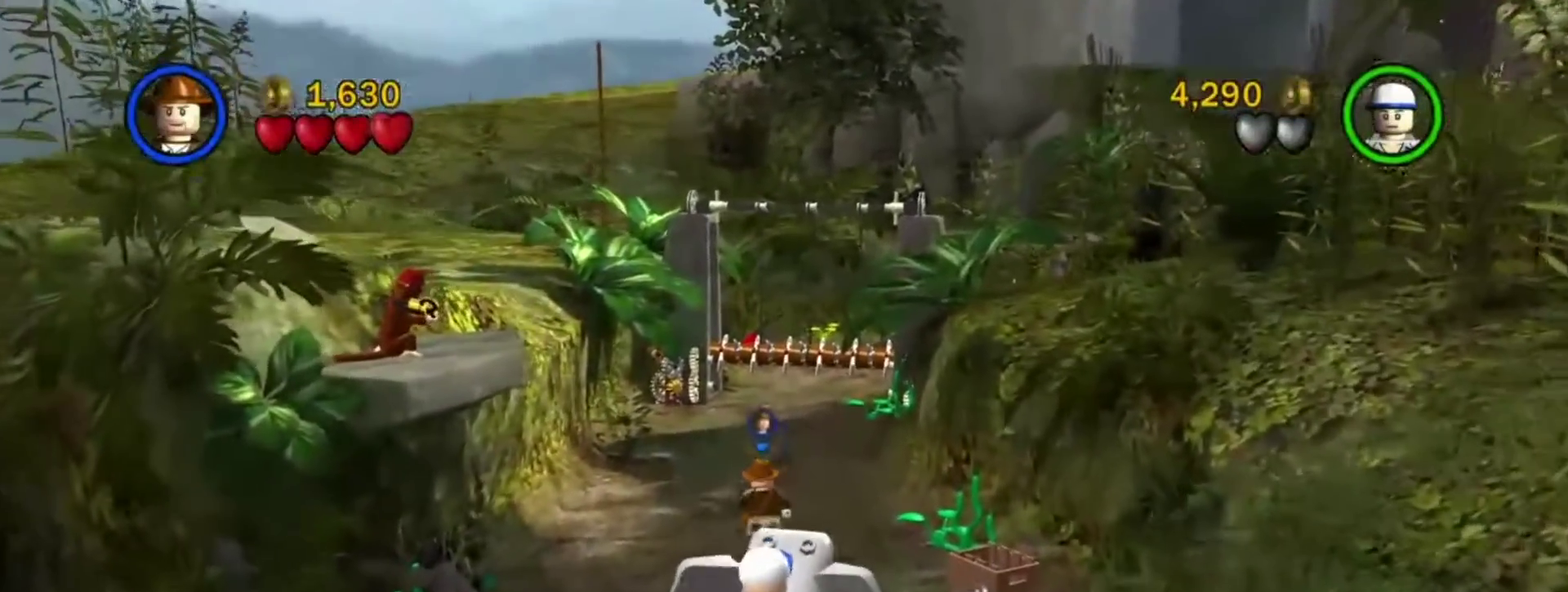
{"dt_ms": 801, "buttons": [], "left_stick": "up", "right_stick": "center", "events": []}
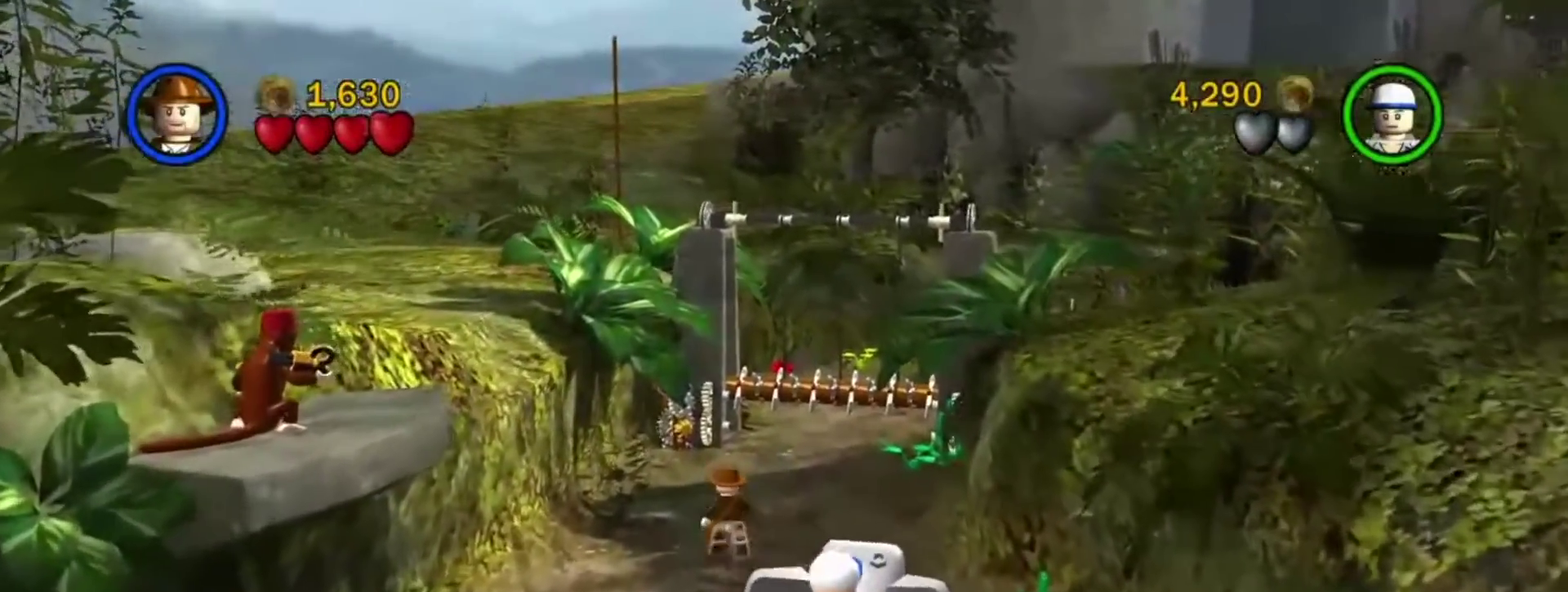
{"dt_ms": 300, "buttons": [], "left_stick": "up", "right_stick": "center", "events": []}
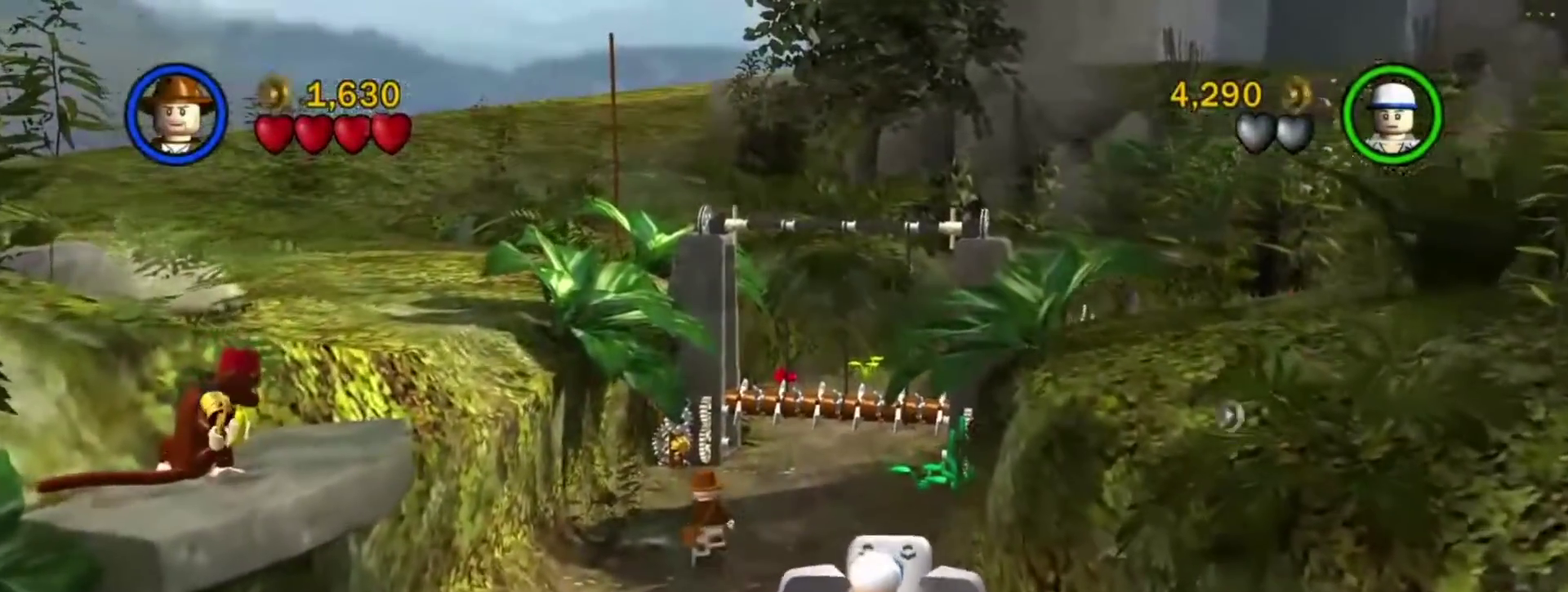
{"dt_ms": 501, "buttons": [], "left_stick": "center", "right_stick": "center", "events": [[150, "left_stick", "center"]]}